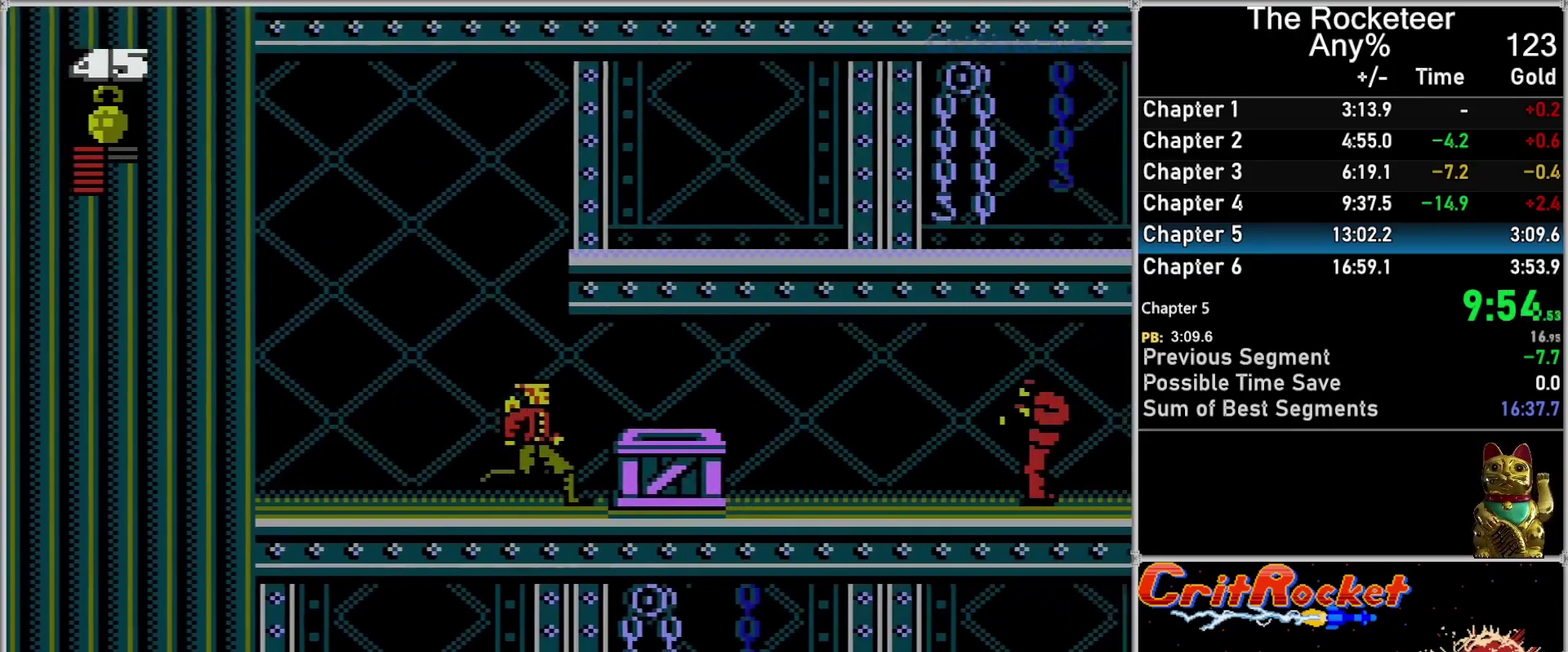
Gameplay with a controller (Nintendo layout); each line is a JSON object with the inputs held at the frame after it. "events" lists button and stick changes between this image and that frame as [ms after this image, input, new state], when the widget could be followed in between. Not read: L3 R3.
{"buttons": ["DPAD_RIGHT"], "events": []}
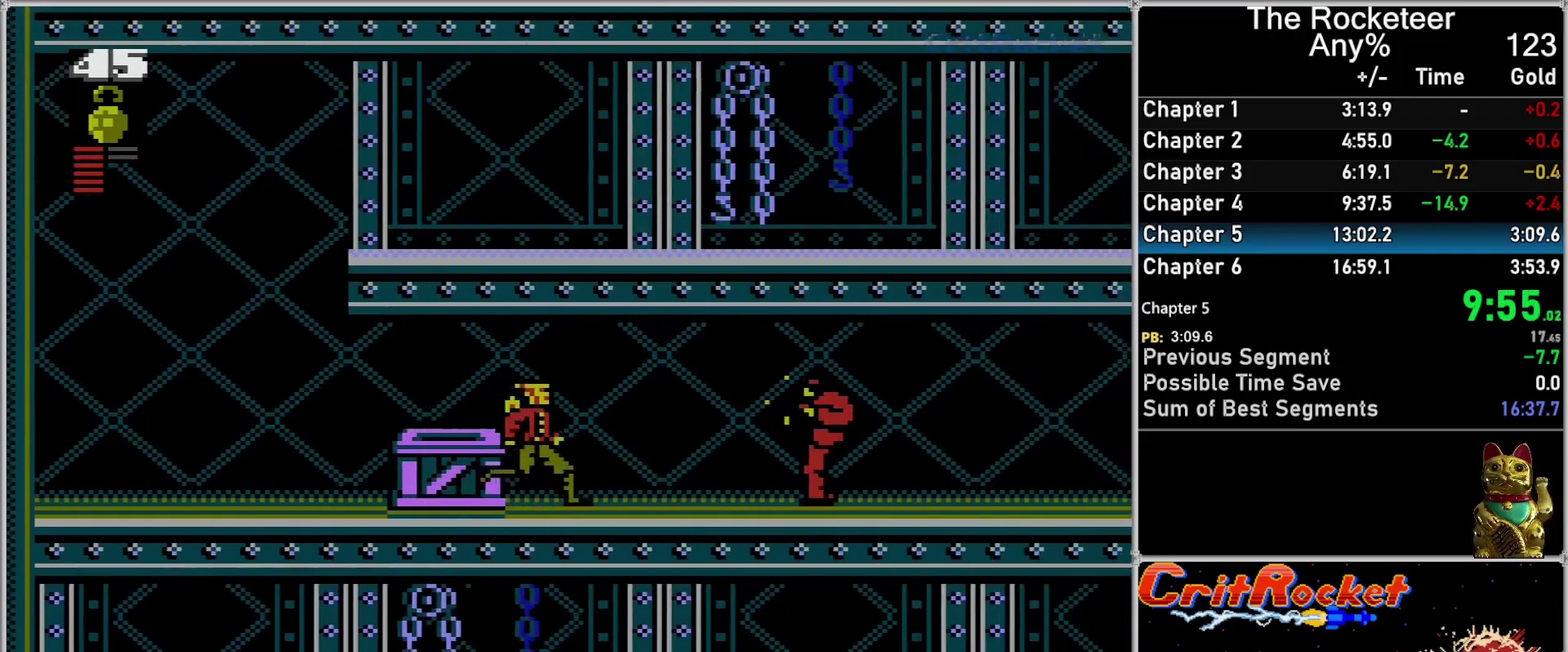
{"buttons": ["DPAD_RIGHT"], "events": [[233, "DPAD_RIGHT", "up"], [267, "B", "down"], [433, "B", "up"], [433, "DPAD_RIGHT", "down"]]}
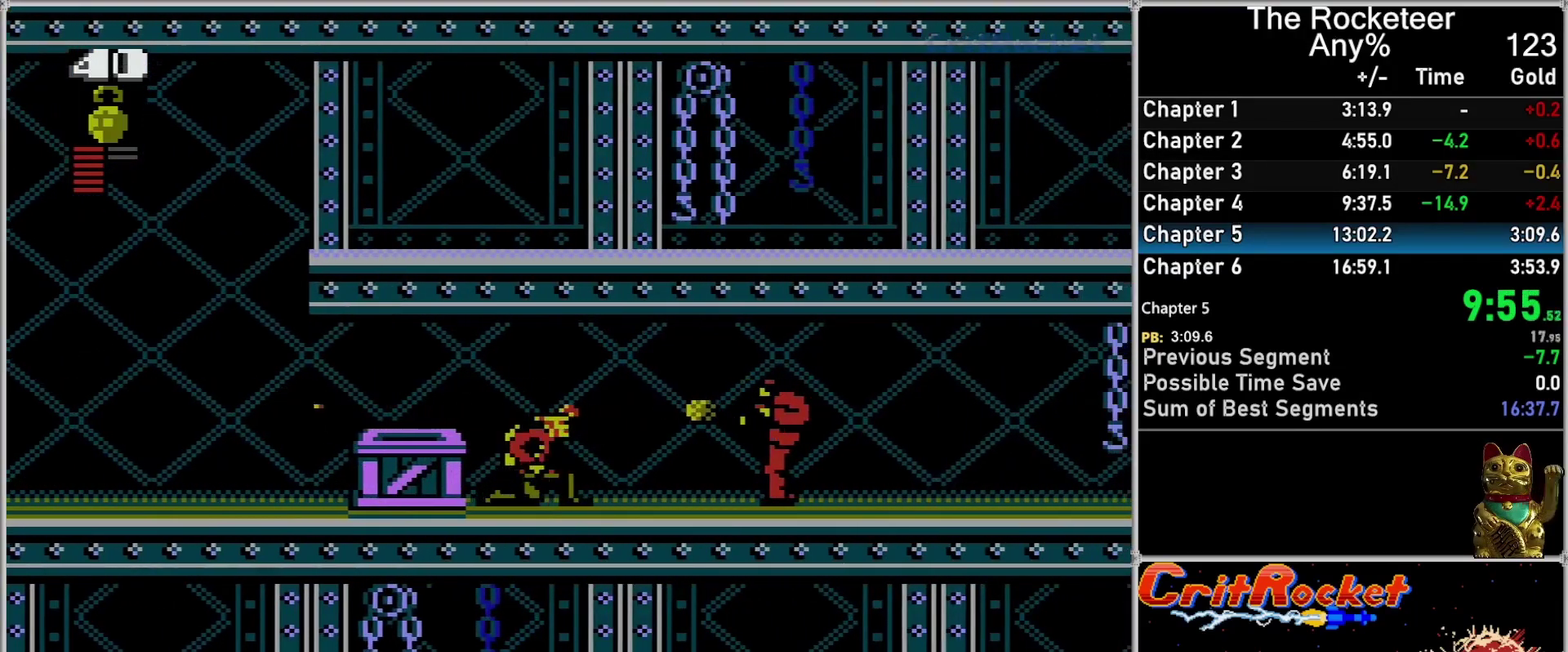
{"buttons": ["DPAD_RIGHT"], "events": []}
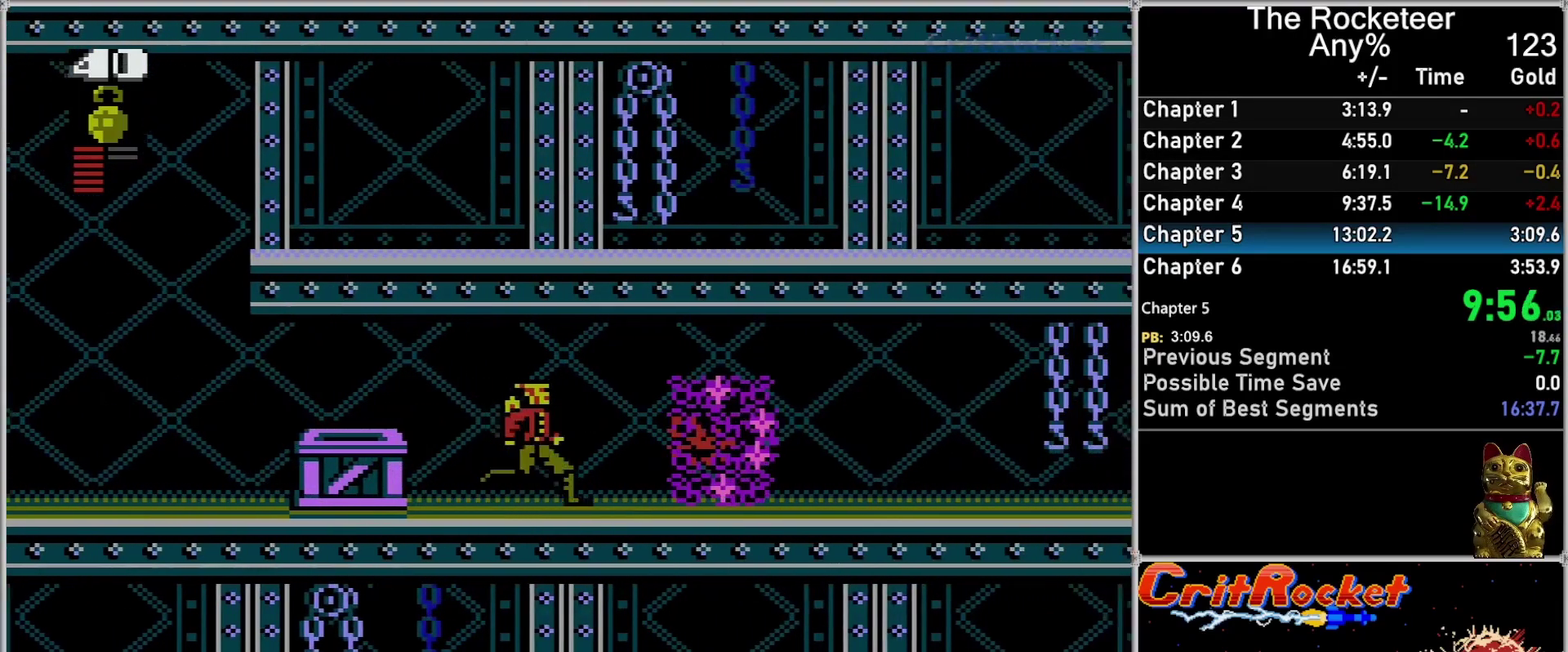
{"buttons": ["DPAD_RIGHT"], "events": []}
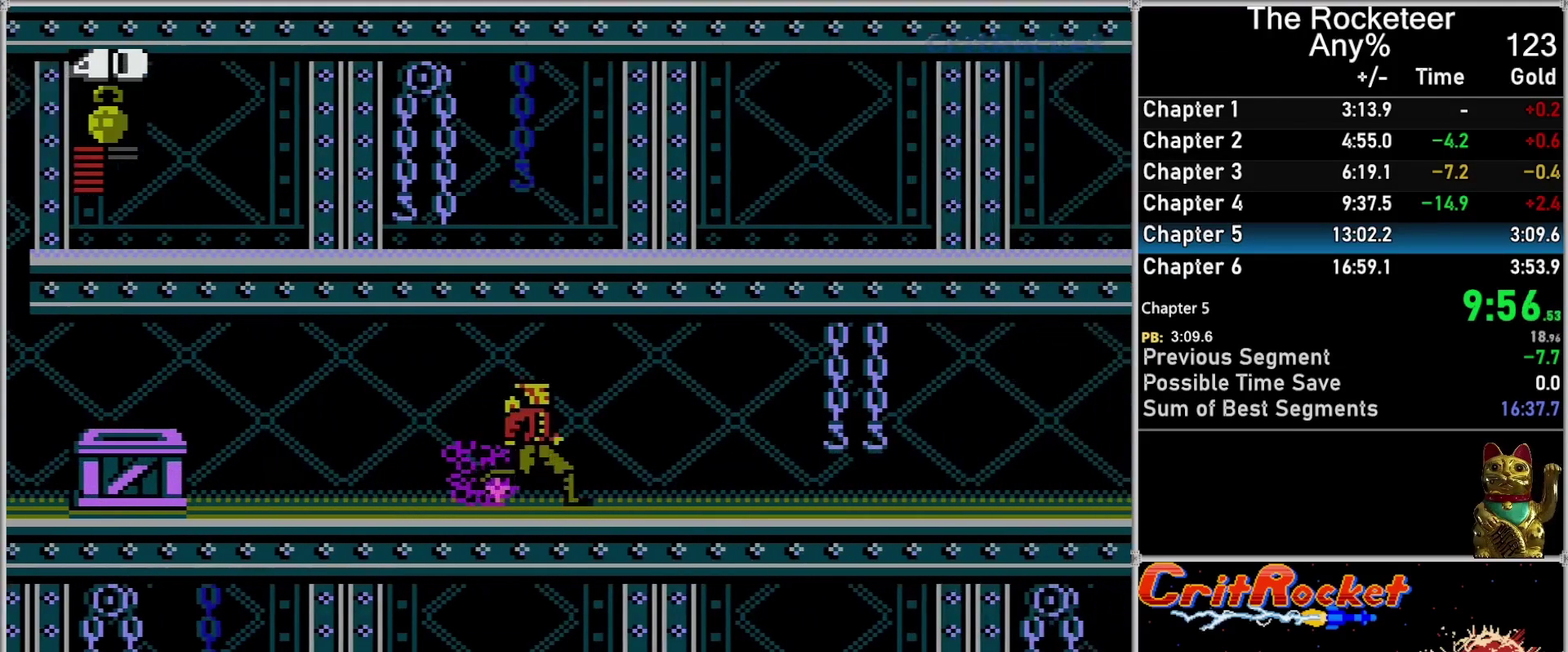
{"buttons": ["DPAD_RIGHT"], "events": []}
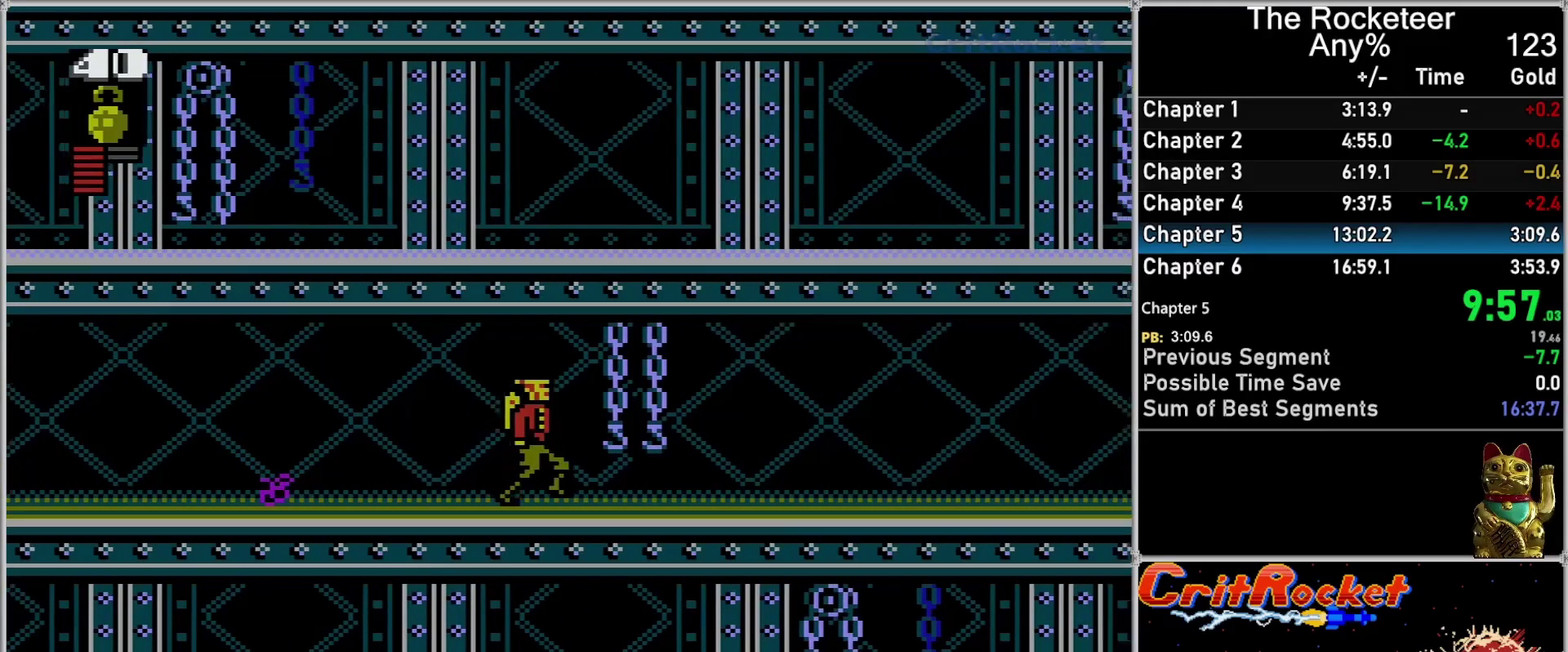
{"buttons": ["DPAD_RIGHT"], "events": []}
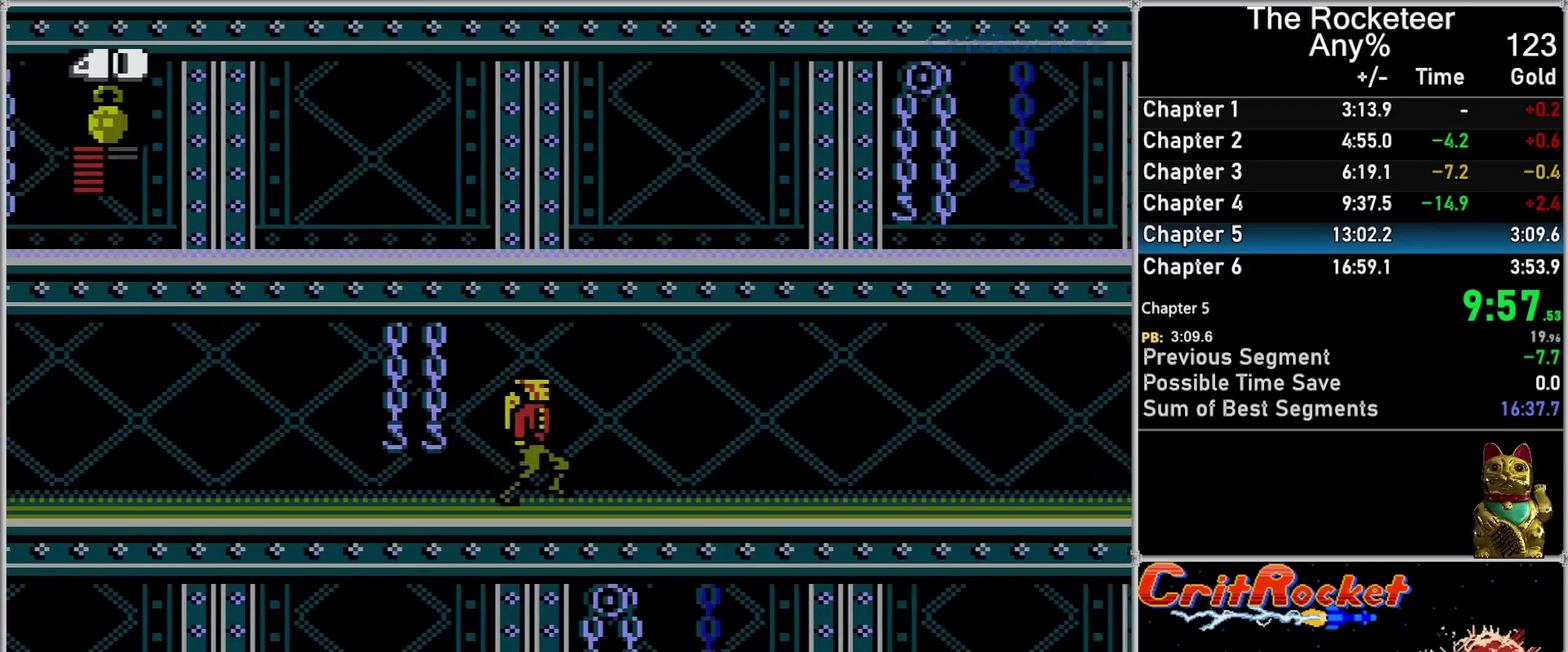
{"buttons": ["DPAD_RIGHT"], "events": []}
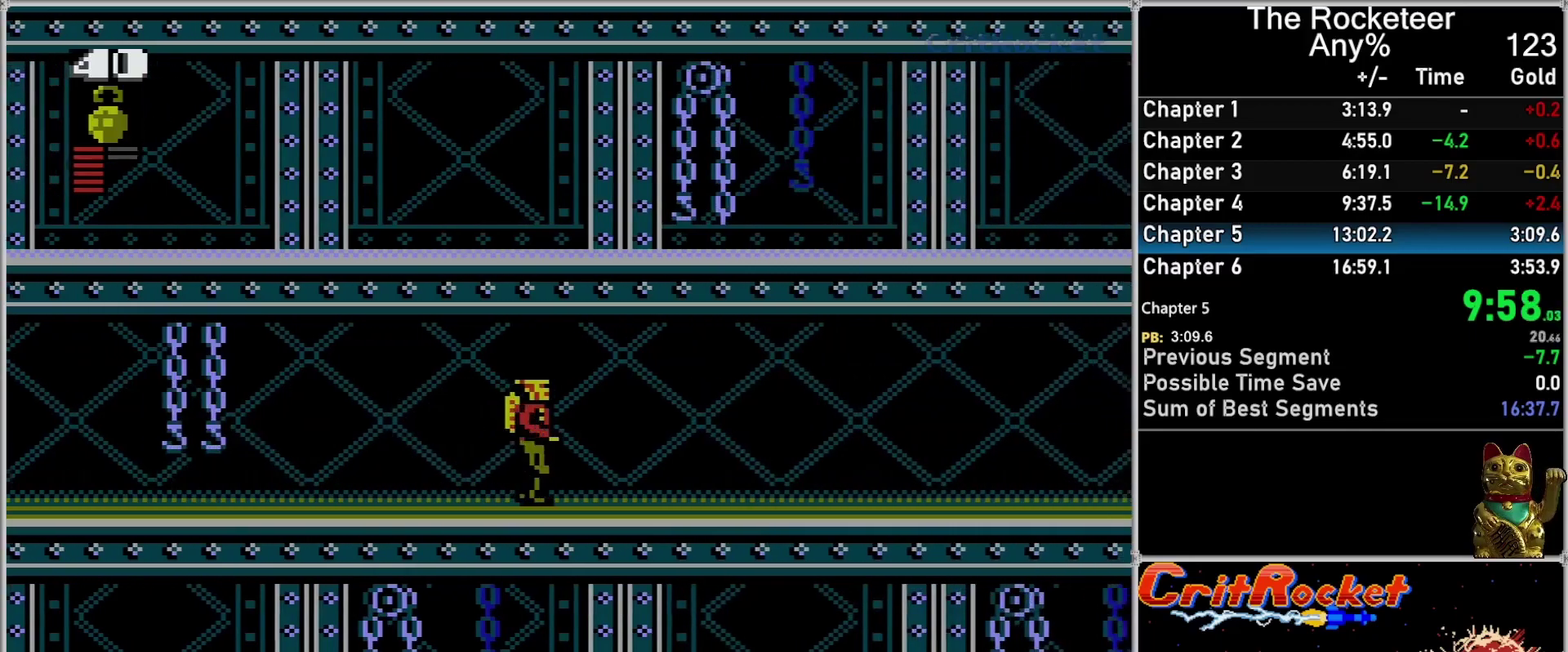
{"buttons": ["DPAD_RIGHT"], "events": []}
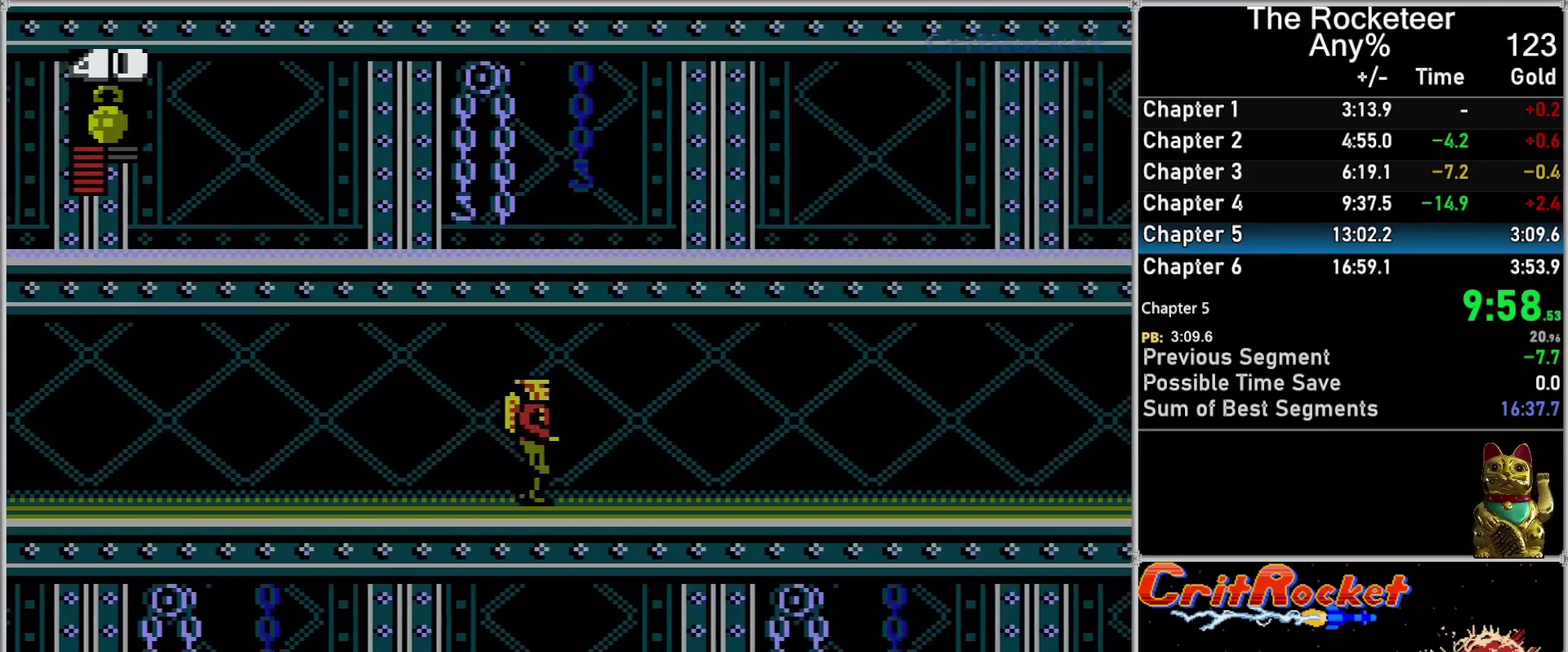
{"buttons": ["DPAD_RIGHT"], "events": []}
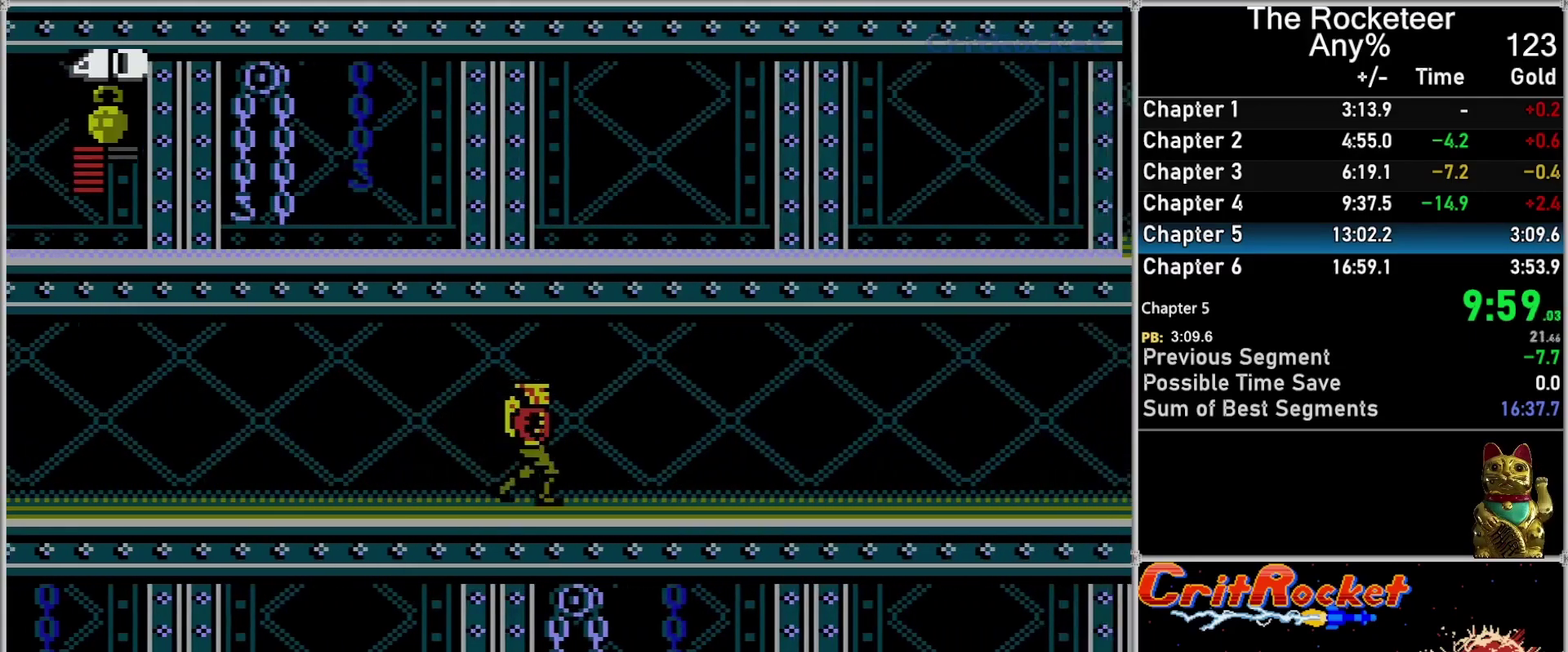
{"buttons": ["DPAD_RIGHT"], "events": []}
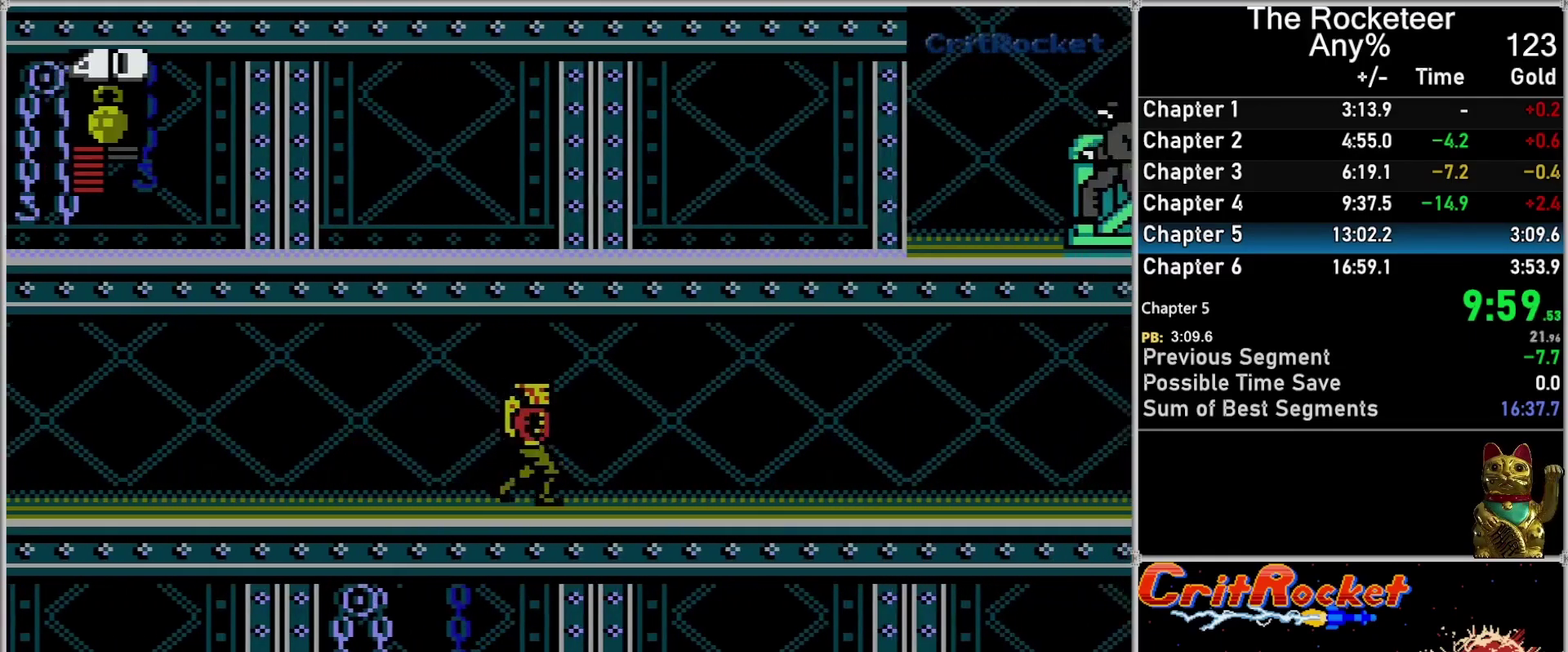
{"buttons": ["DPAD_RIGHT"], "events": []}
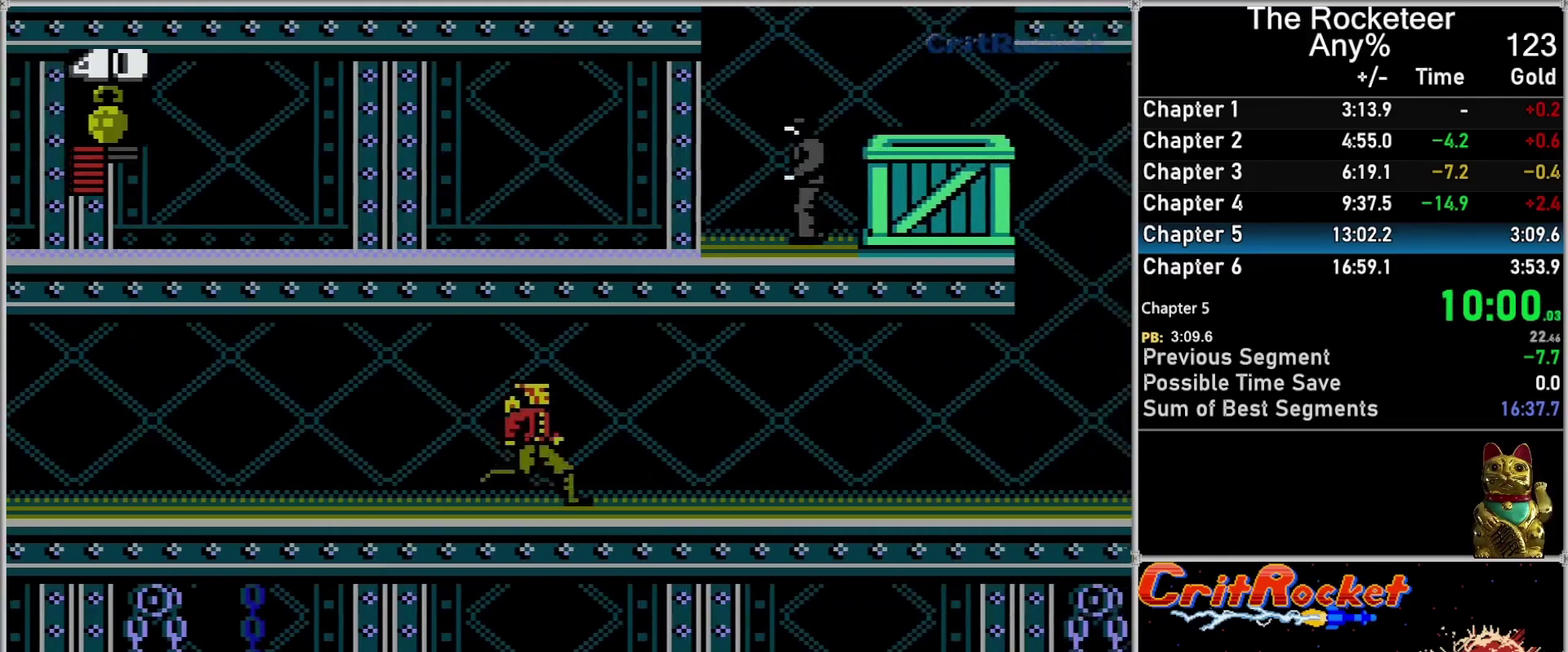
{"buttons": ["DPAD_RIGHT"], "events": []}
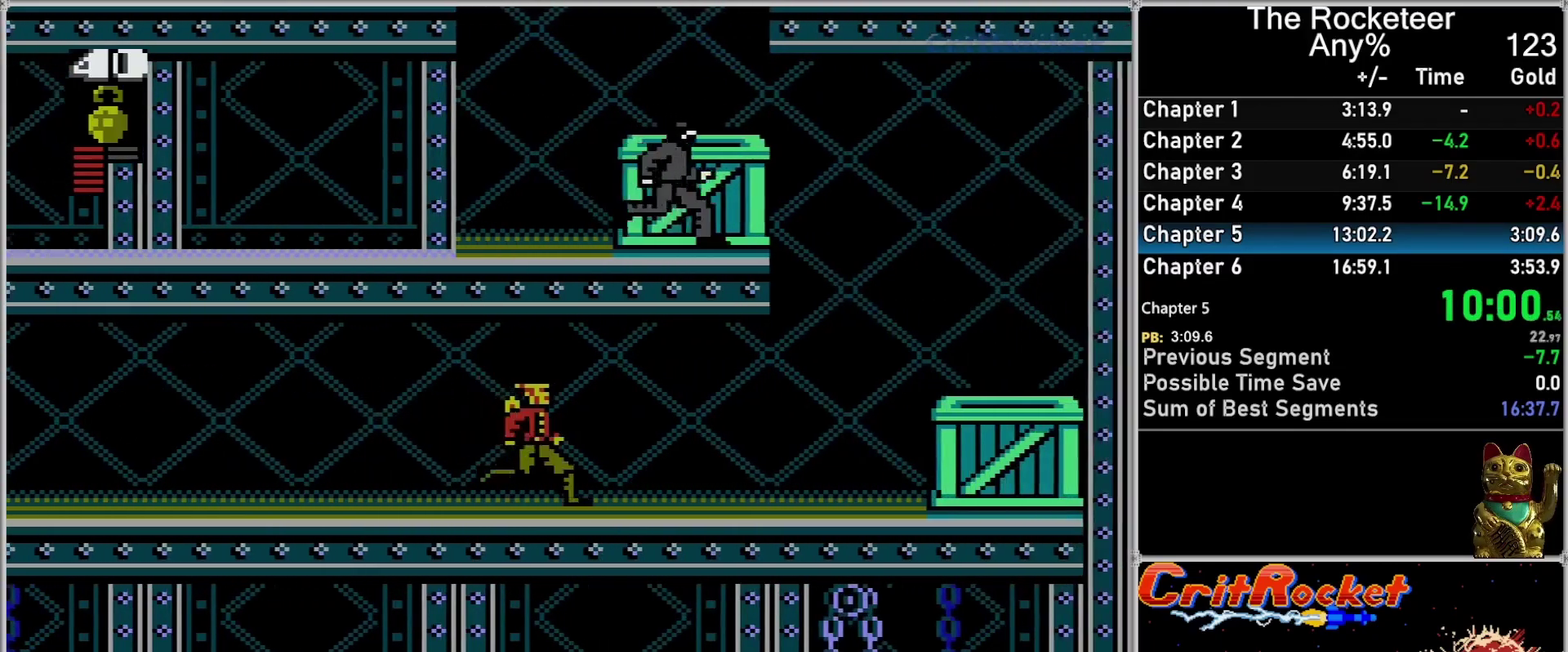
{"buttons": ["DPAD_RIGHT"], "events": []}
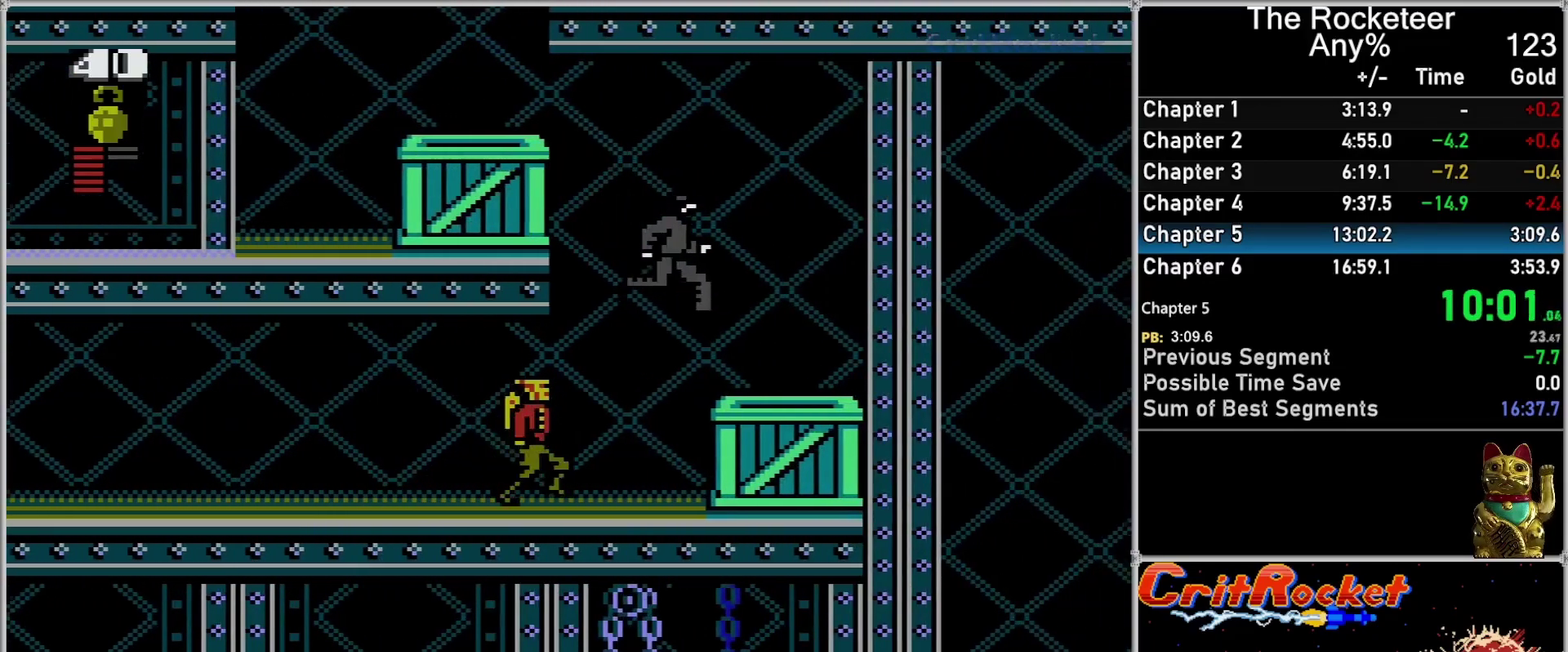
{"buttons": ["DPAD_RIGHT"], "events": [[200, "B", "down"], [267, "B", "up"]]}
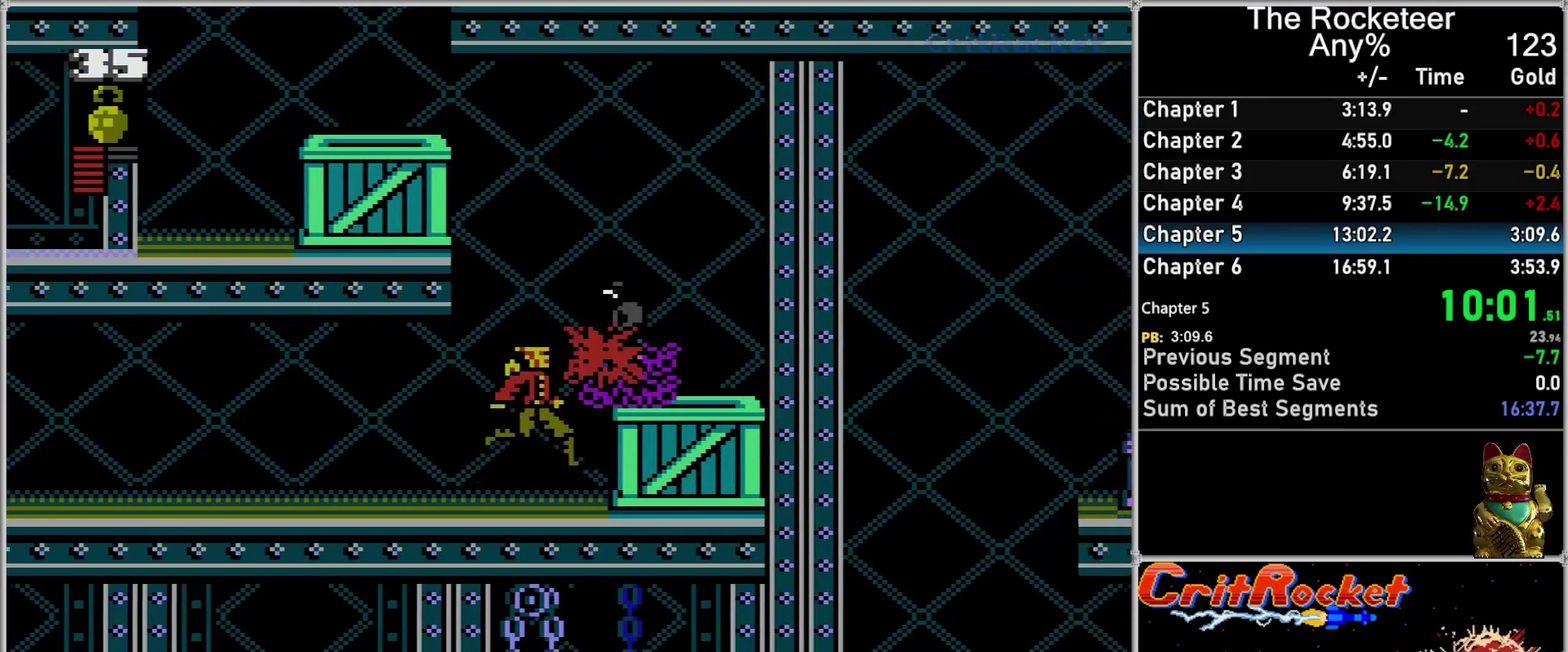
{"buttons": ["DPAD_LEFT"], "events": [[117, "A", "down"], [200, "A", "up"], [400, "DPAD_LEFT", "down"], [400, "DPAD_RIGHT", "up"]]}
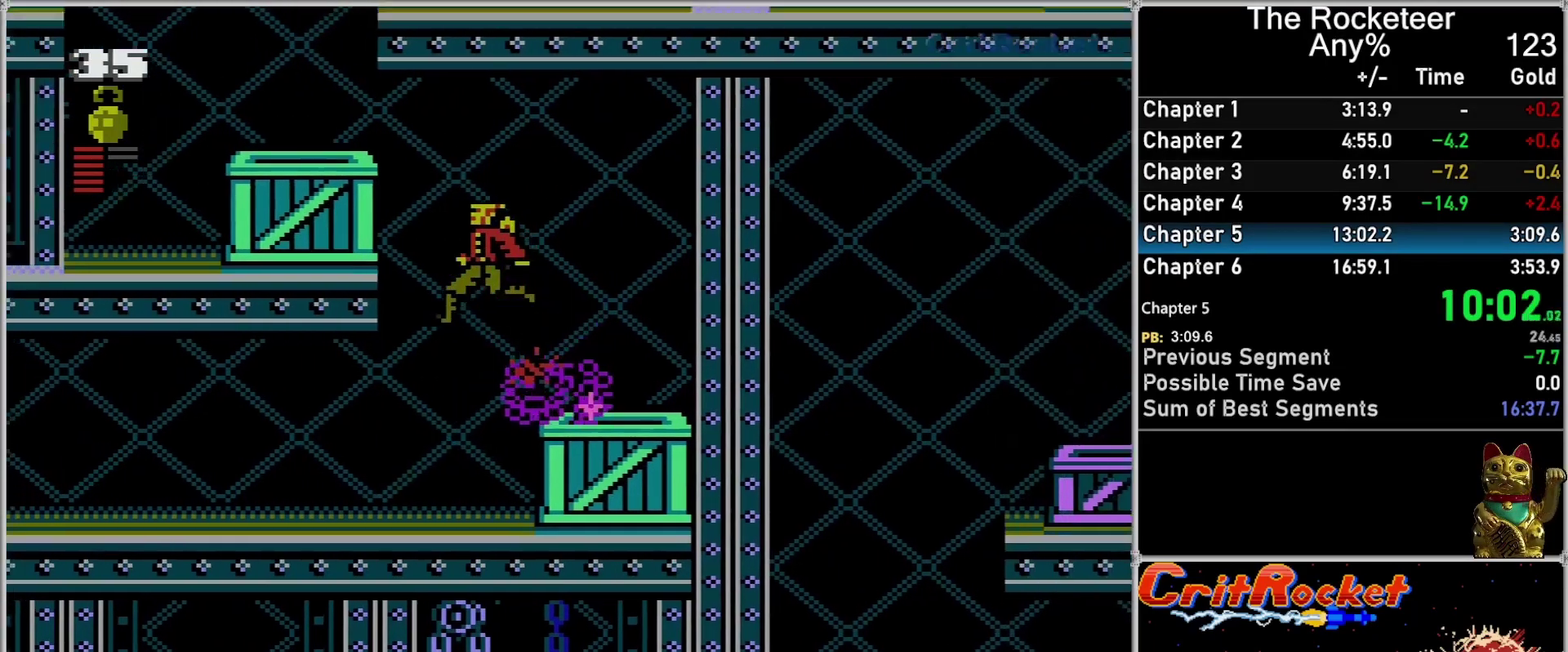
{"buttons": ["DPAD_LEFT"], "events": [[50, "A", "down"], [433, "A", "up"]]}
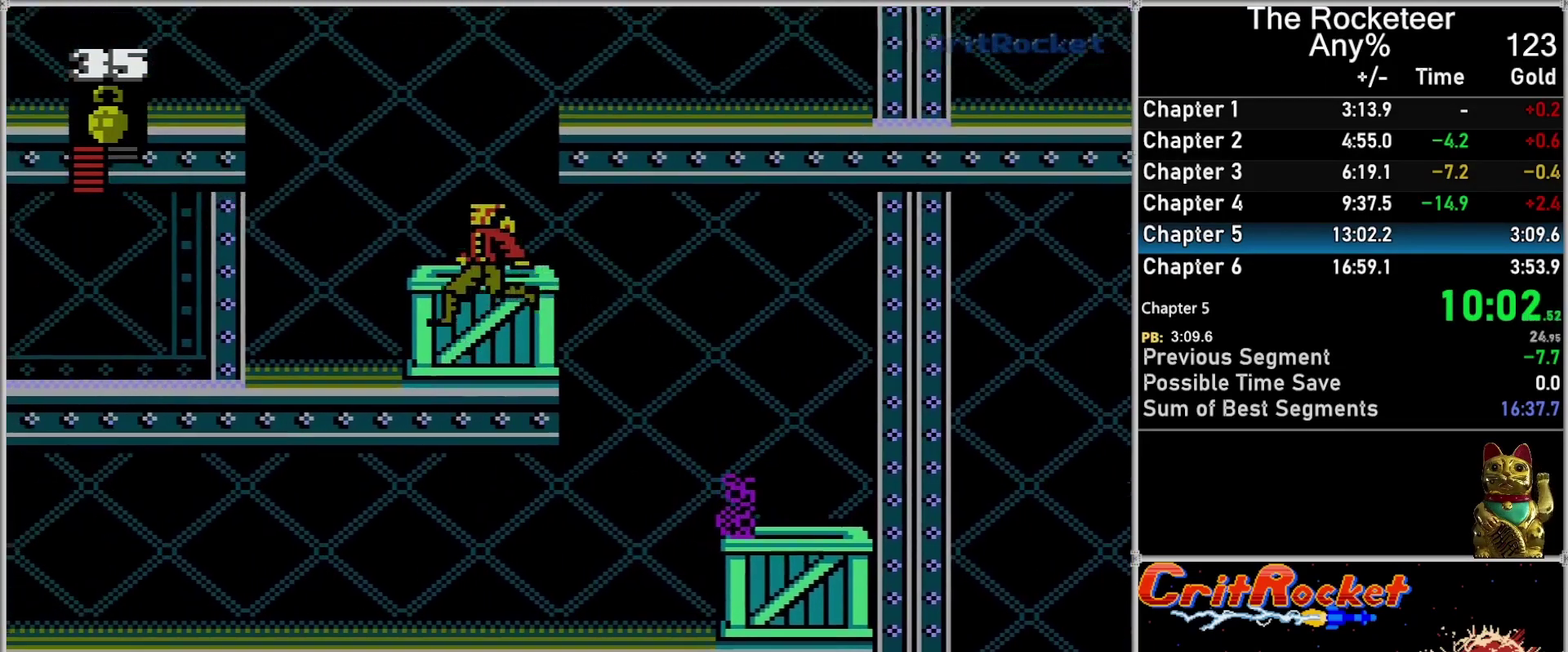
{"buttons": ["A", "DPAD_LEFT"], "events": [[117, "A", "down"], [150, "DPAD_LEFT", "up"], [183, "A", "up"], [233, "DPAD_LEFT", "down"], [433, "A", "down"]]}
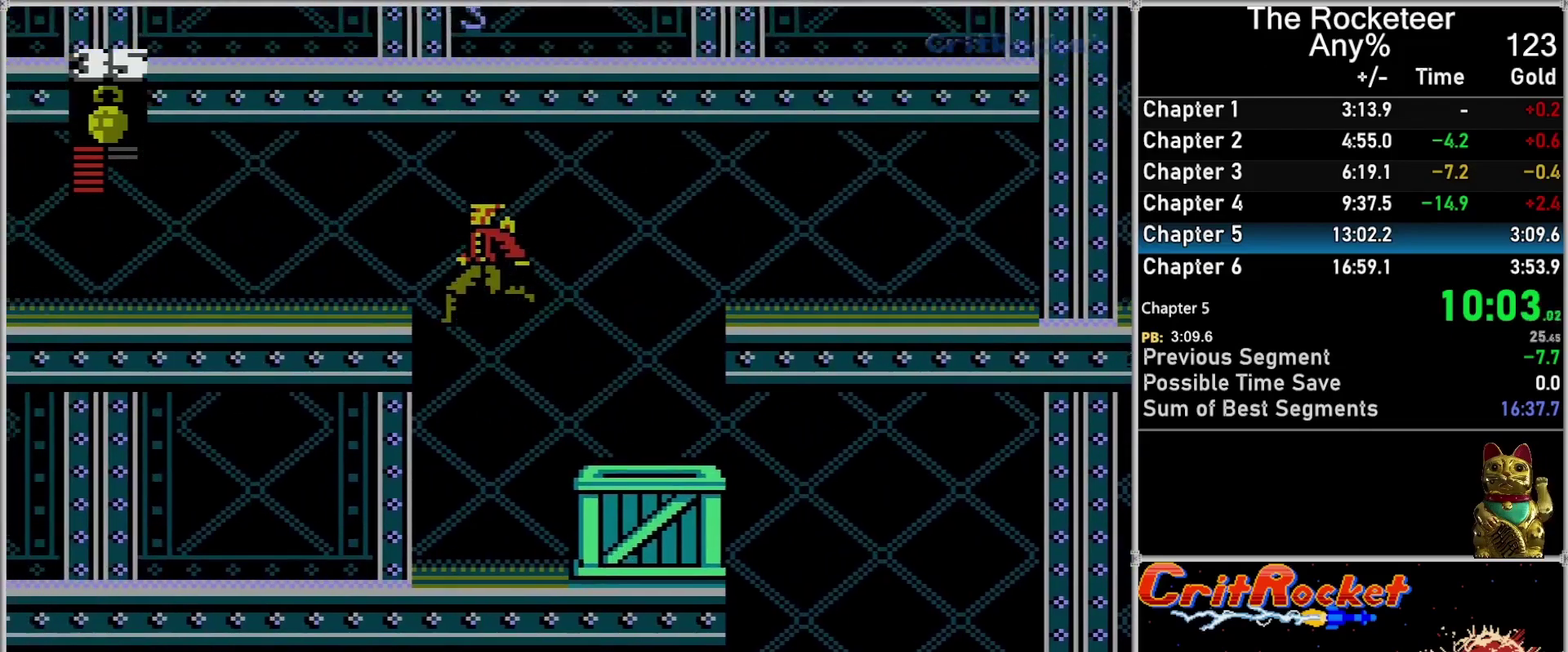
{"buttons": ["DPAD_LEFT"], "events": [[333, "A", "up"]]}
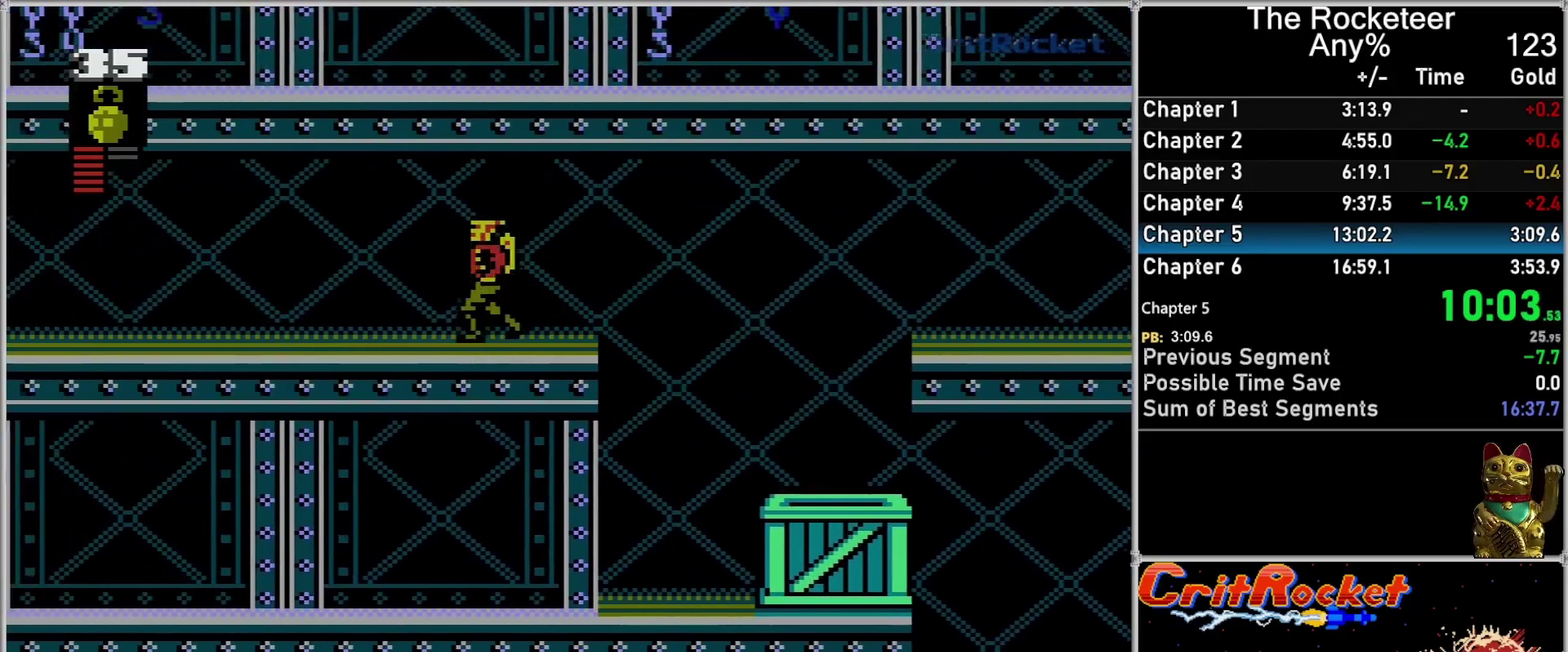
{"buttons": ["DPAD_LEFT"], "events": []}
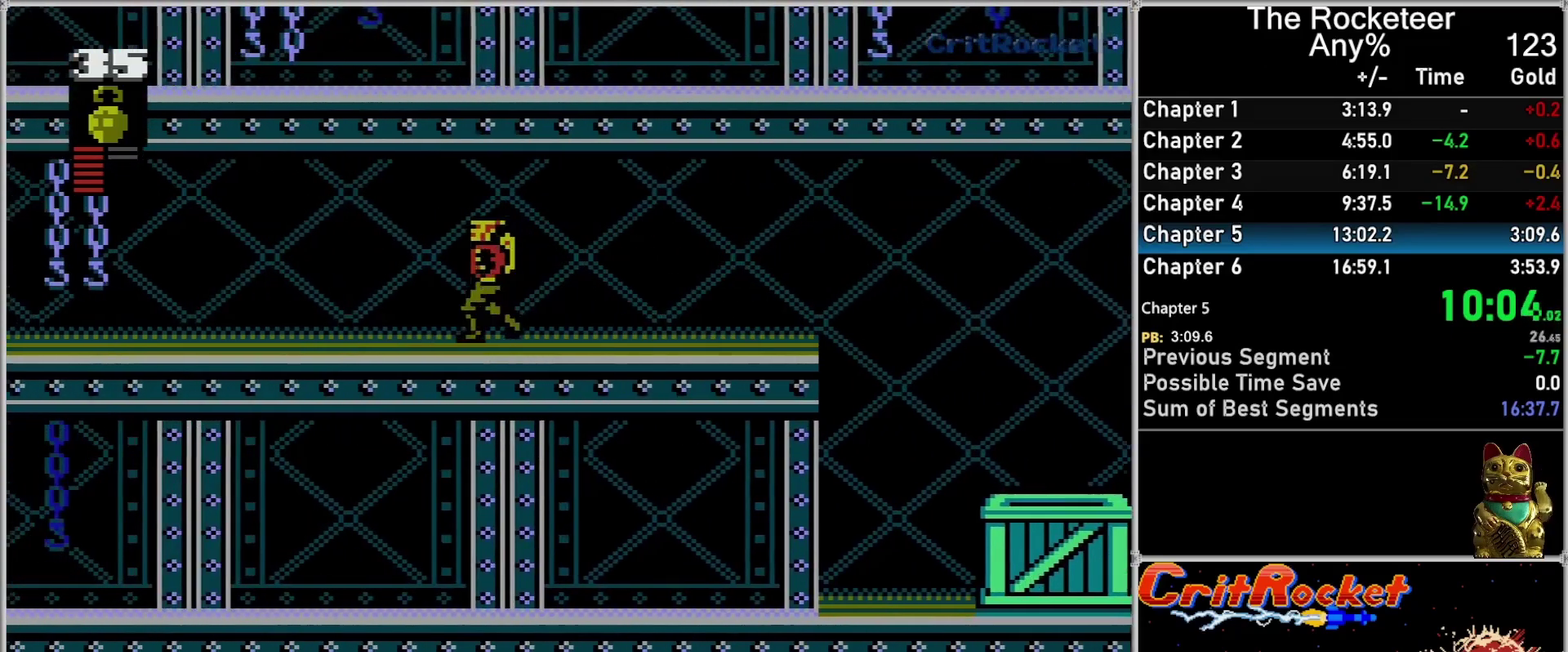
{"buttons": ["DPAD_LEFT"], "events": []}
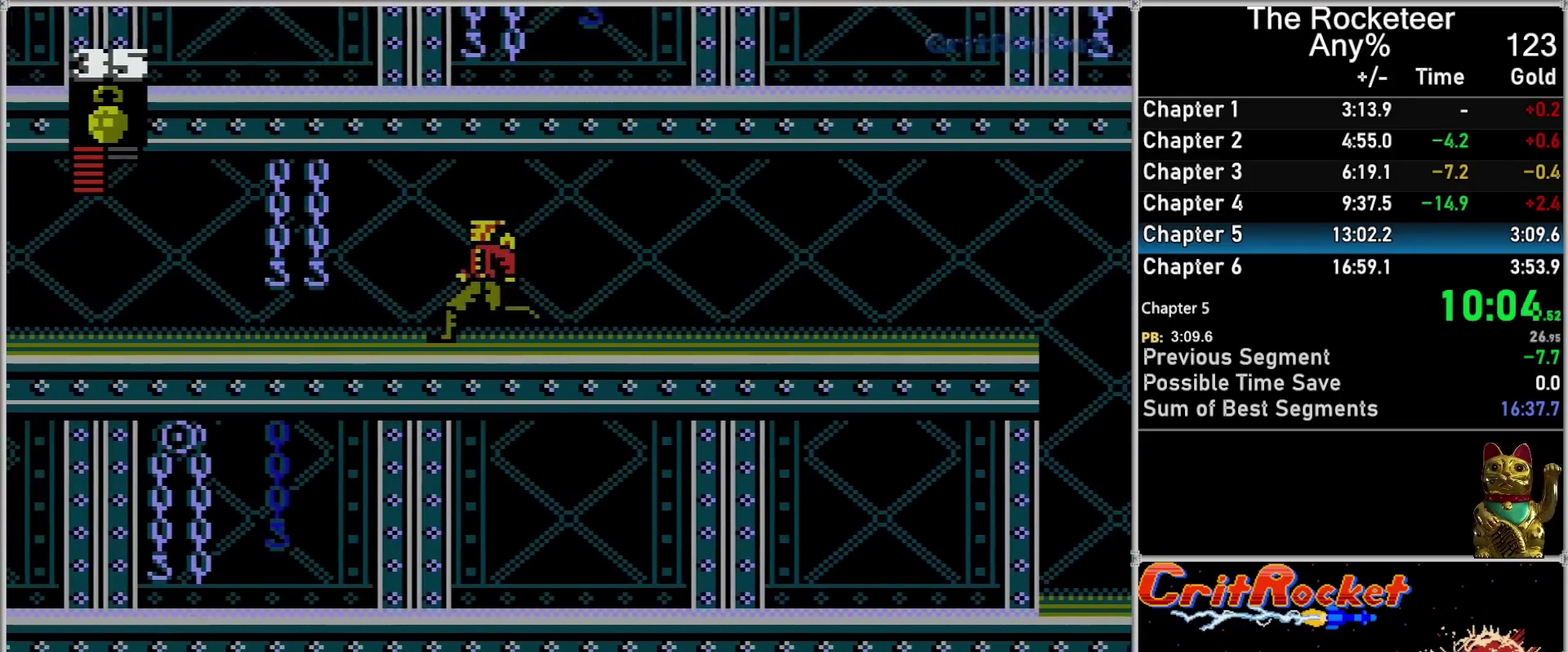
{"buttons": ["DPAD_LEFT"], "events": []}
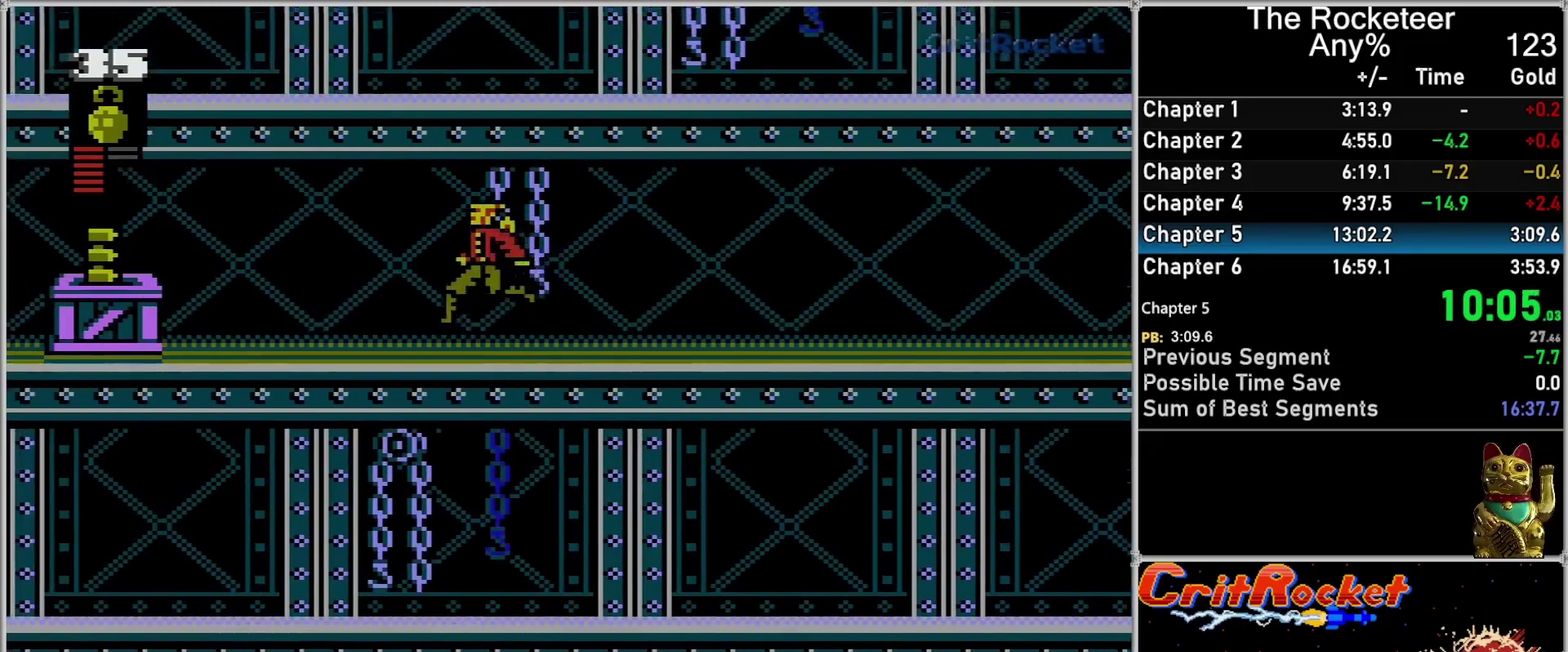
{"buttons": ["DPAD_LEFT"], "events": [[150, "A", "down"], [200, "A", "up"]]}
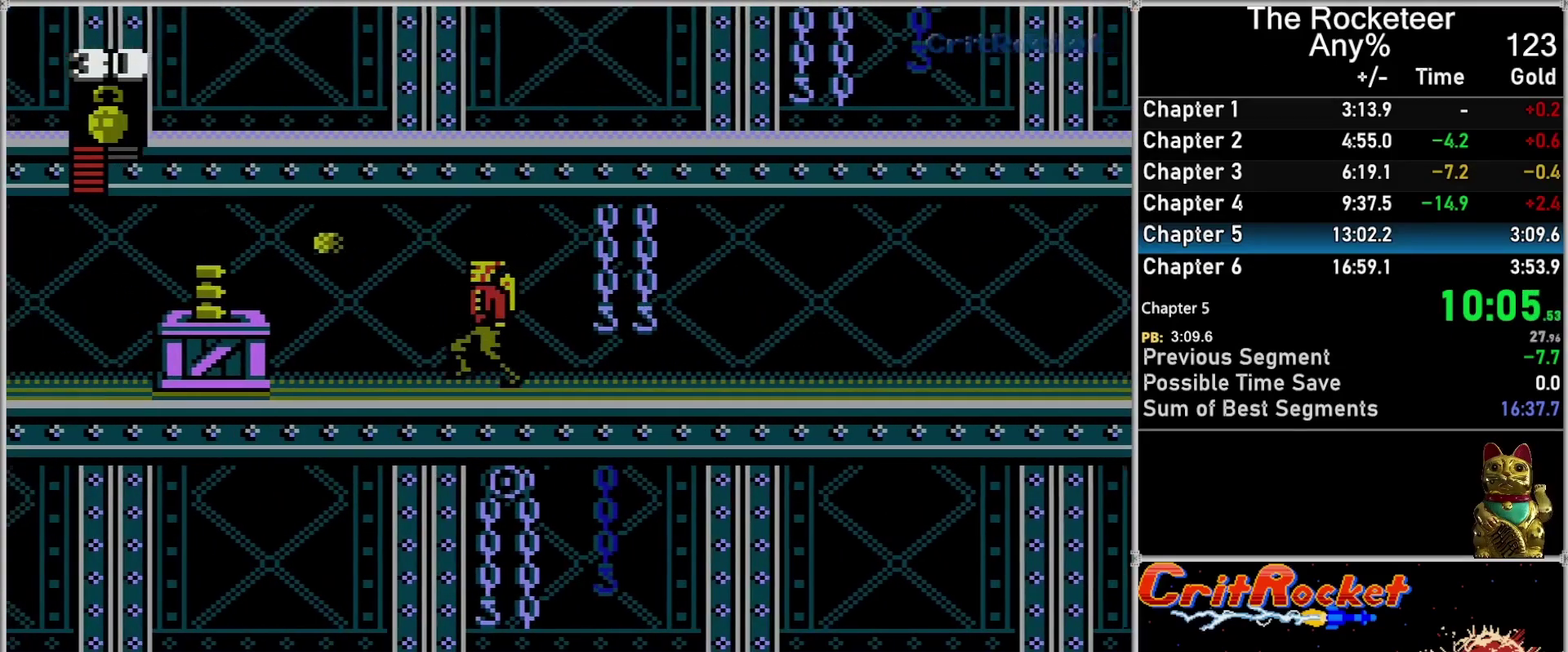
{"buttons": ["DPAD_LEFT"], "events": []}
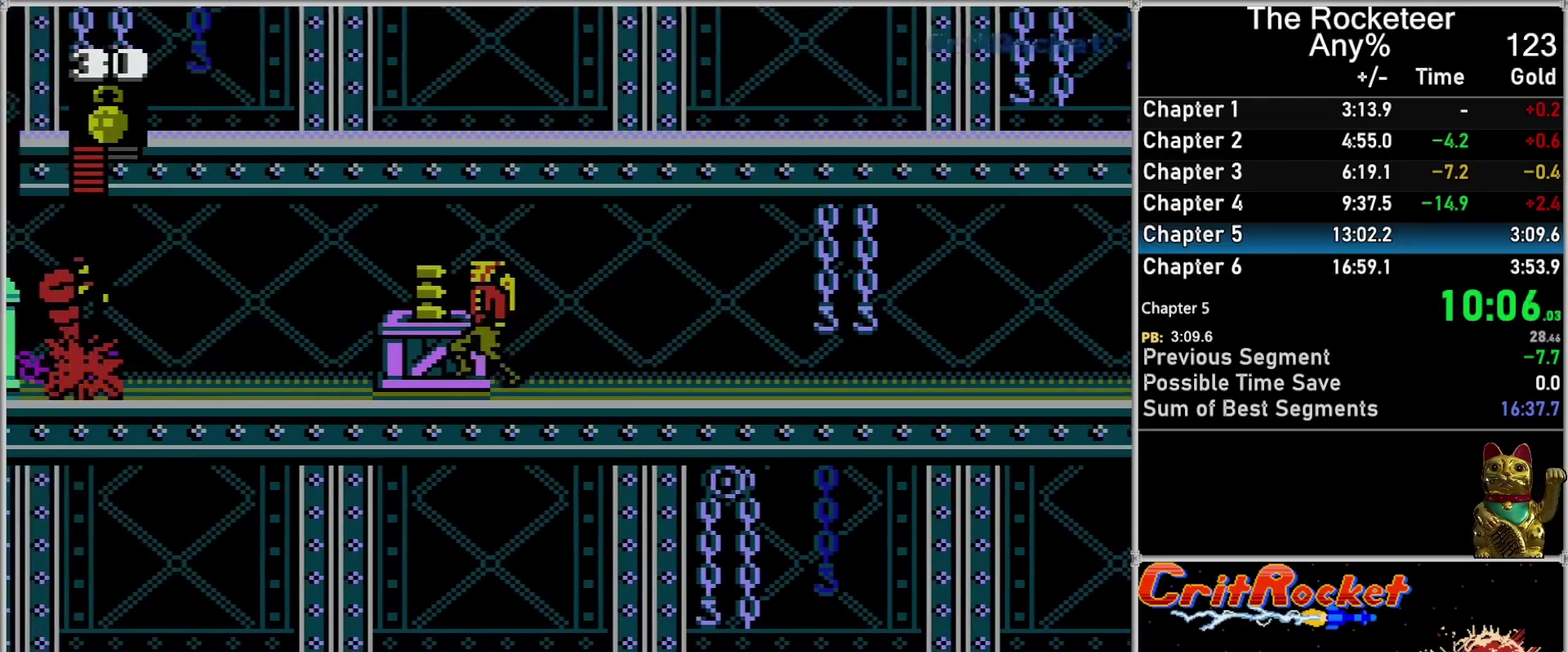
{"buttons": ["DPAD_LEFT"], "events": []}
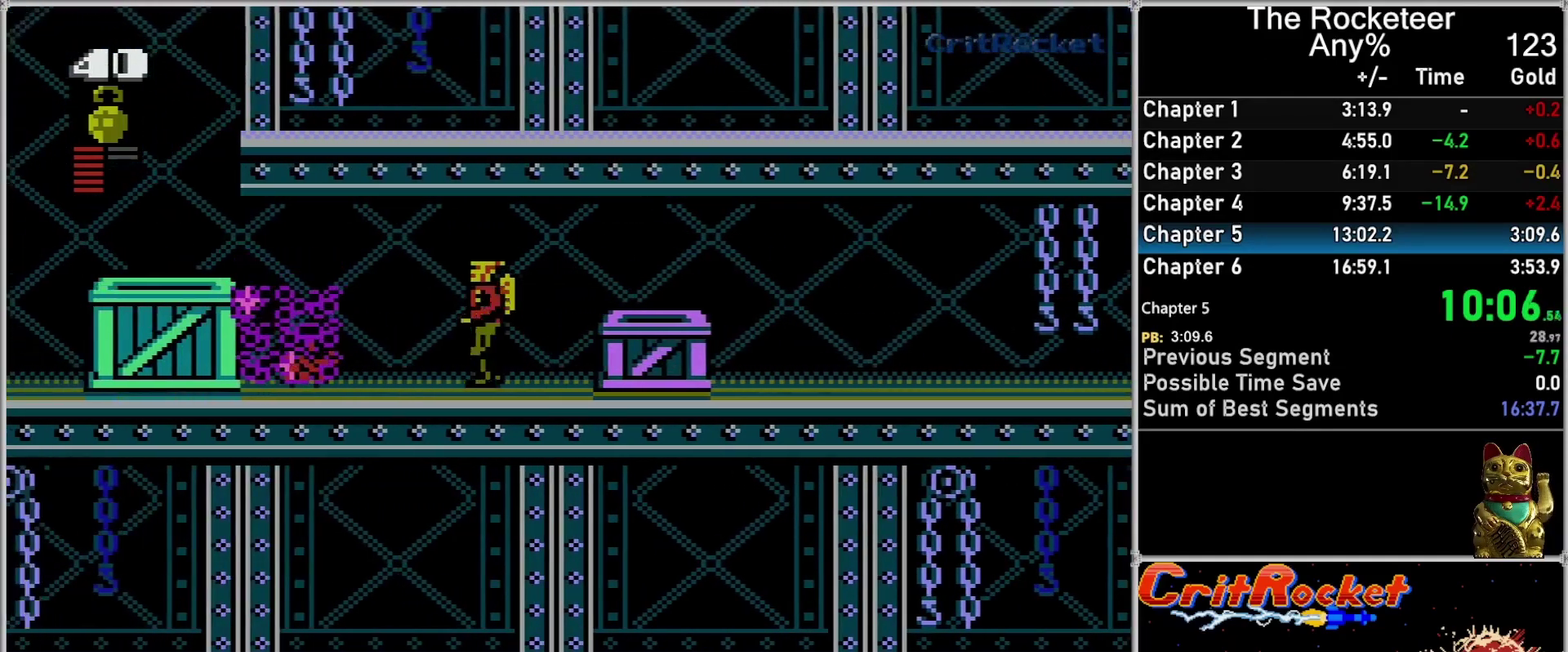
{"buttons": ["DPAD_LEFT"], "events": []}
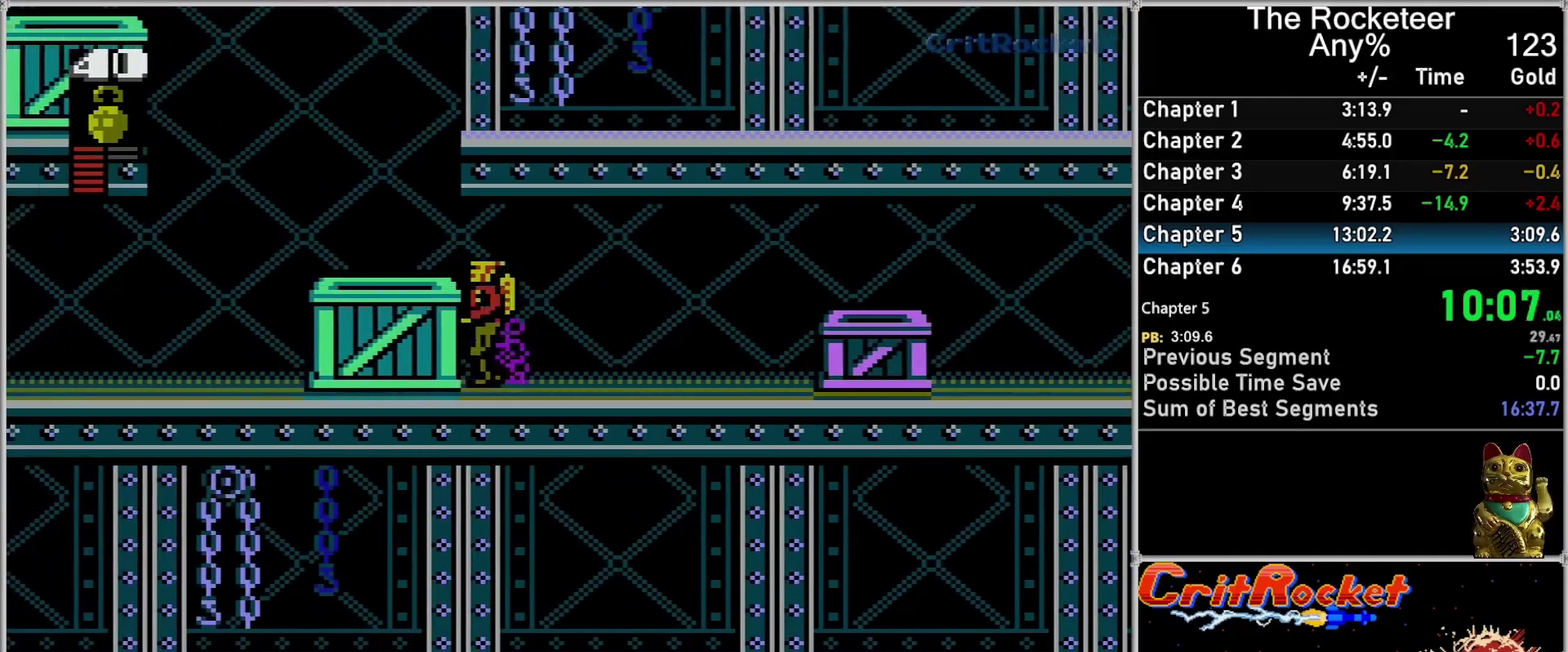
{"buttons": [], "events": [[333, "A", "down"], [367, "DPAD_LEFT", "up"], [400, "A", "up"]]}
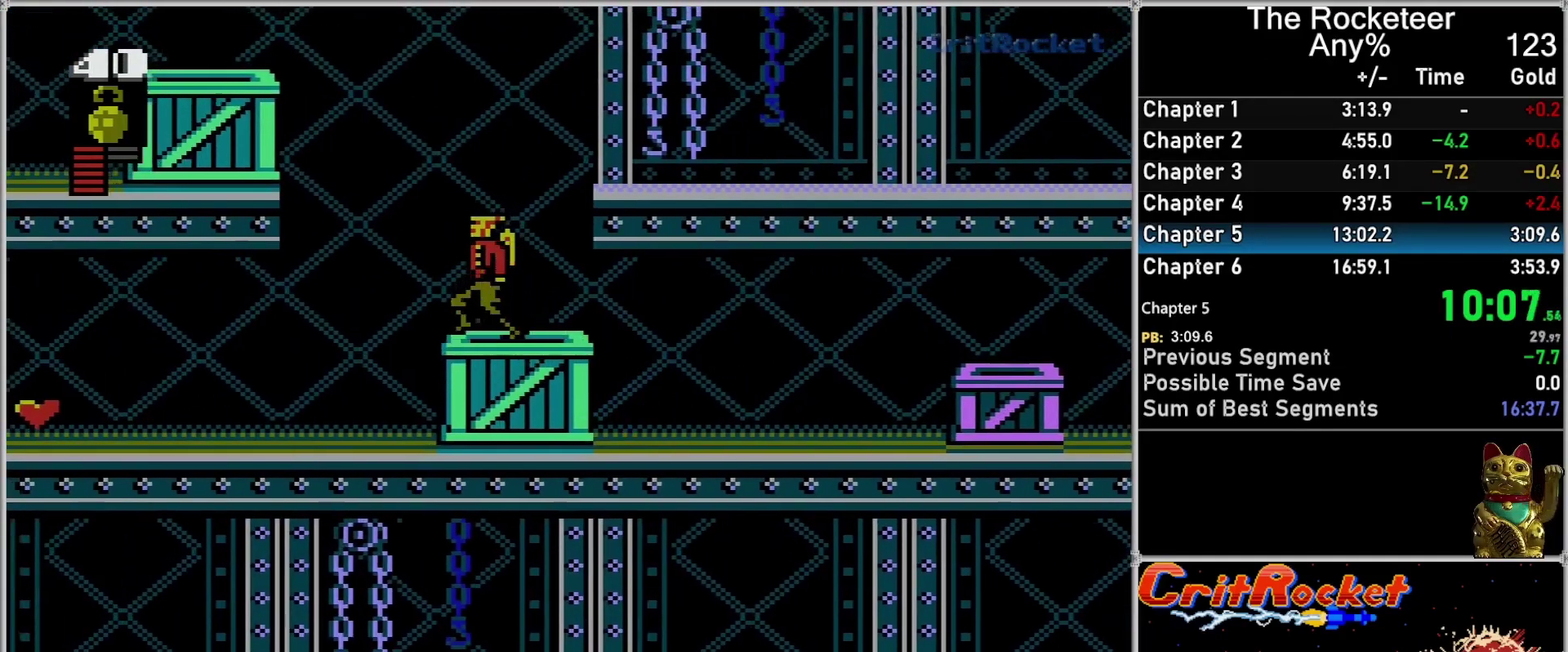
{"buttons": ["A", "DPAD_LEFT"], "events": [[50, "DPAD_LEFT", "down"], [200, "A", "down"]]}
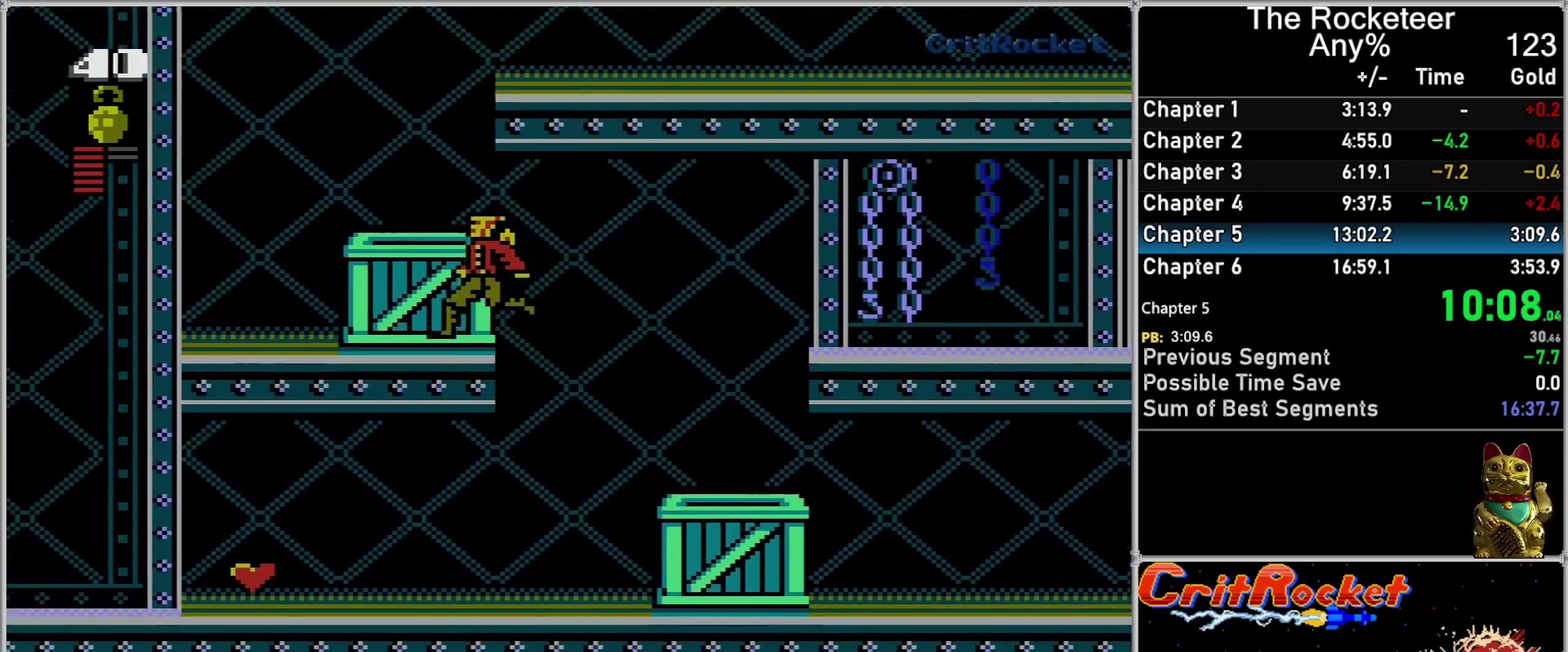
{"buttons": [], "events": [[83, "A", "up"], [267, "A", "down"], [333, "A", "up"], [333, "DPAD_LEFT", "up"]]}
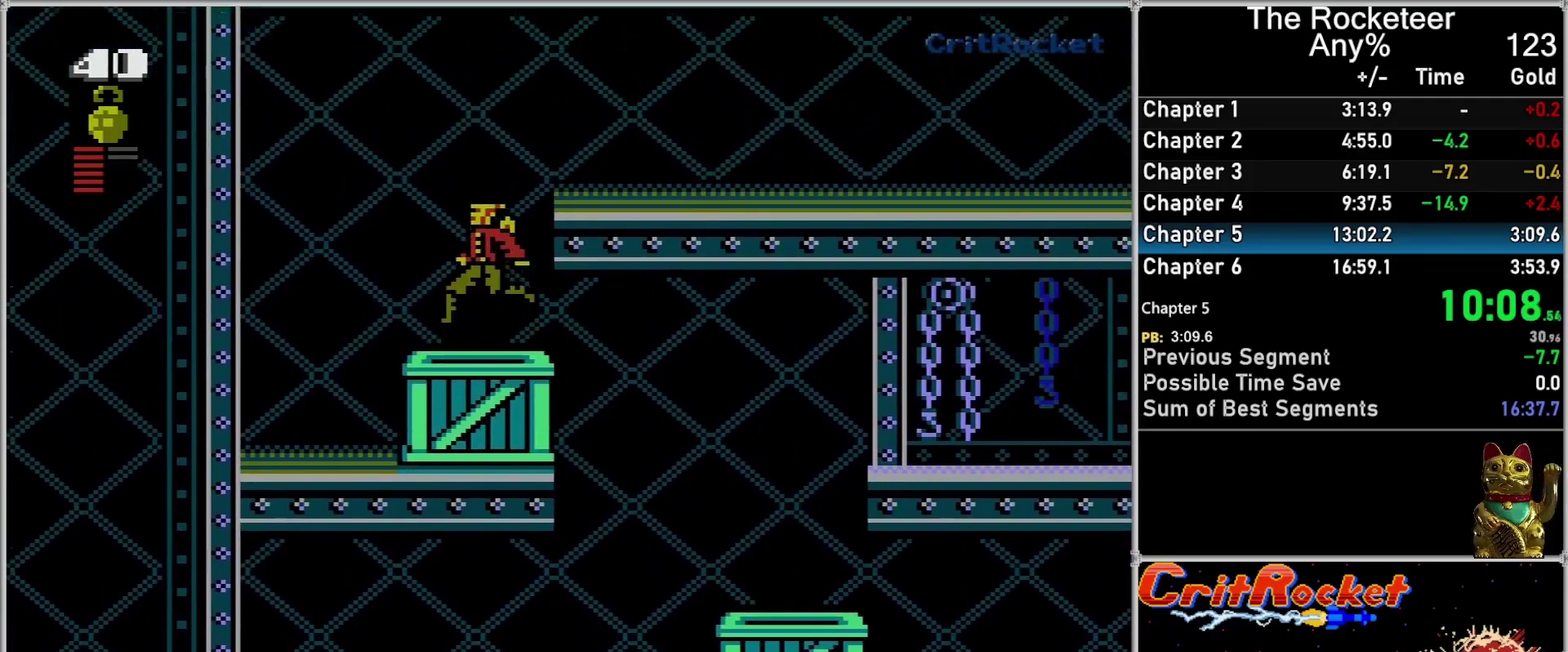
{"buttons": ["A", "DPAD_RIGHT"], "events": [[83, "A", "down"], [233, "DPAD_RIGHT", "down"]]}
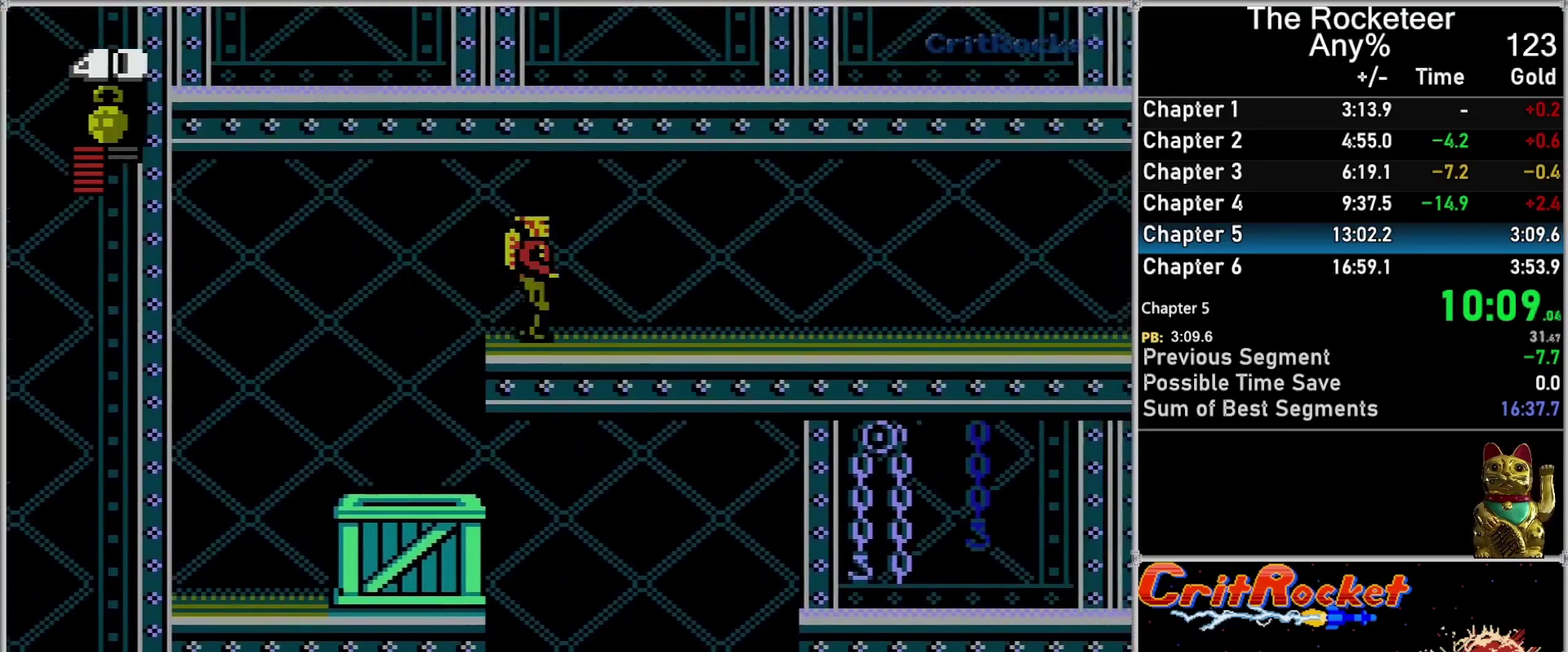
{"buttons": ["DPAD_RIGHT"], "events": [[17, "A", "up"]]}
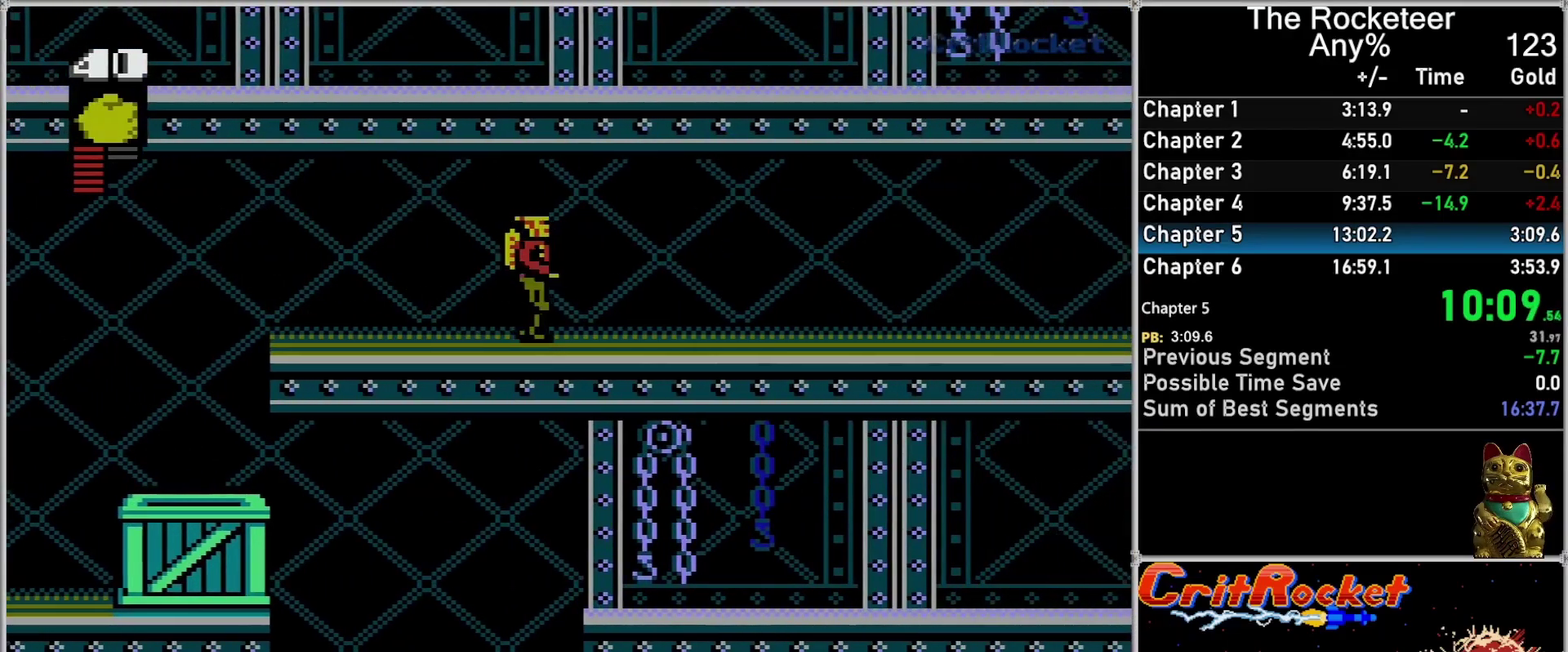
{"buttons": ["DPAD_RIGHT"], "events": []}